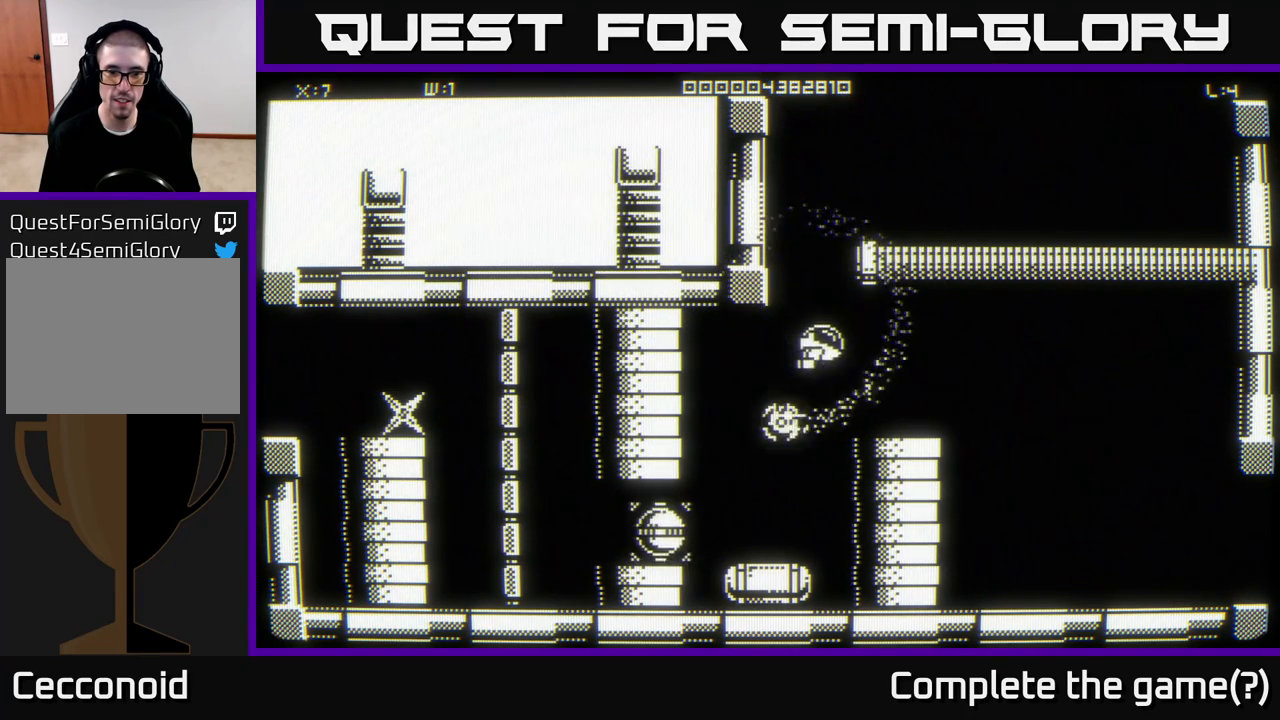
Gameplay with a controller (Xbox layout); each line is a JSON object with the inputs held at the frame after it. "events" lists button and stick changes between this image and that frame as [ms after this image, input, new state], when the widget could be followed in between.
{"buttons": [], "left_stick": "down", "right_stick": "center", "events": [[100, "left_stick", "down-left"], [233, "left_stick", "down"]]}
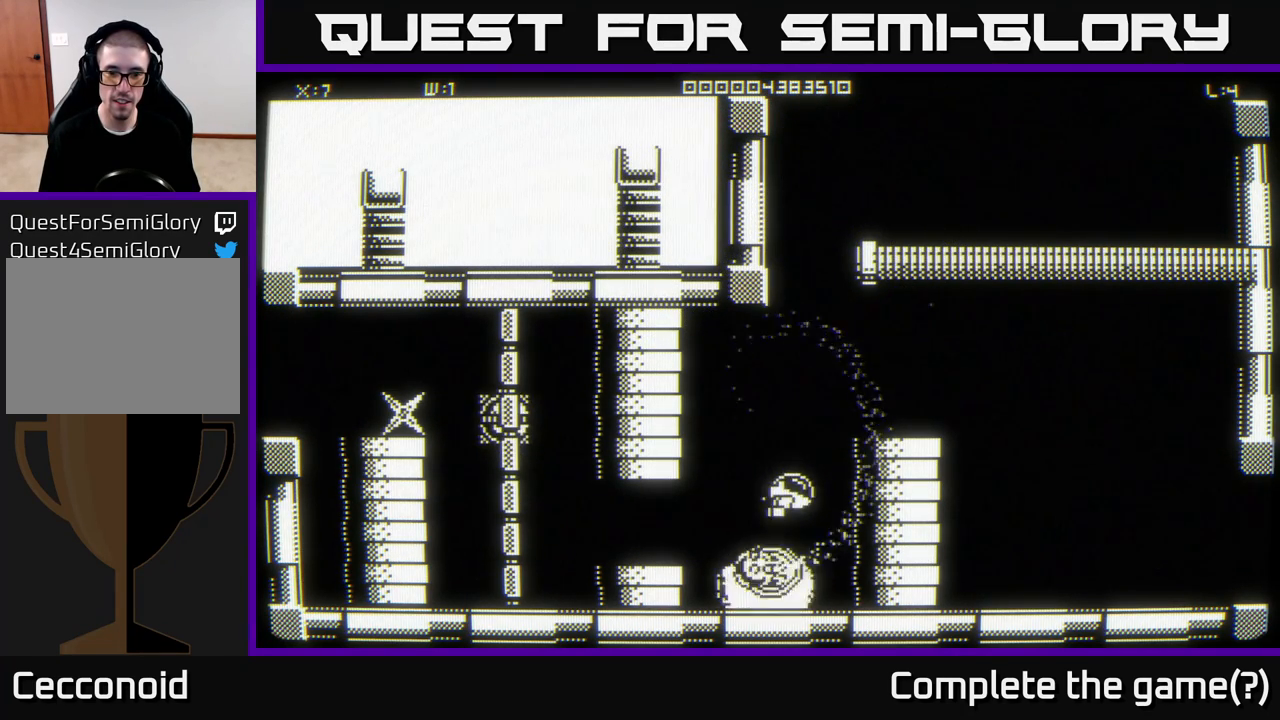
{"buttons": [], "left_stick": "down-left", "right_stick": "center", "events": [[183, "left_stick", "center"], [283, "left_stick", "down"], [483, "left_stick", "down-left"]]}
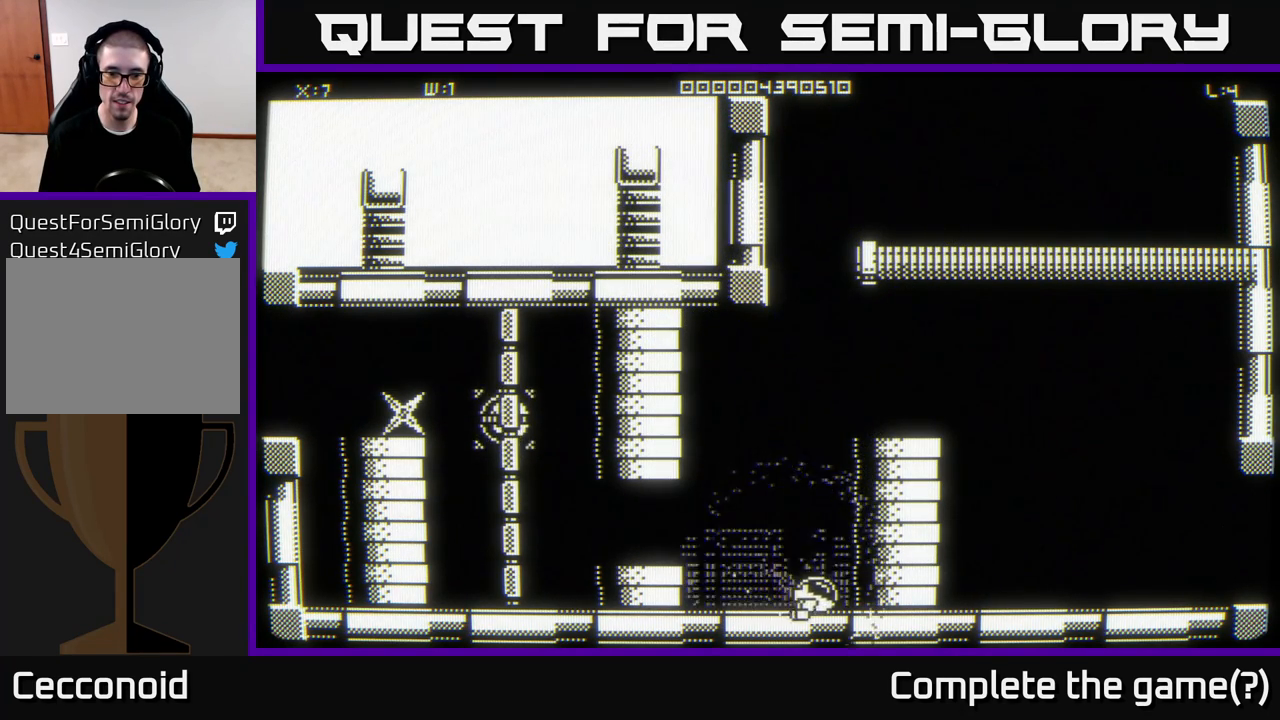
{"buttons": [], "left_stick": "center", "right_stick": "center", "events": [[233, "left_stick", "center"]]}
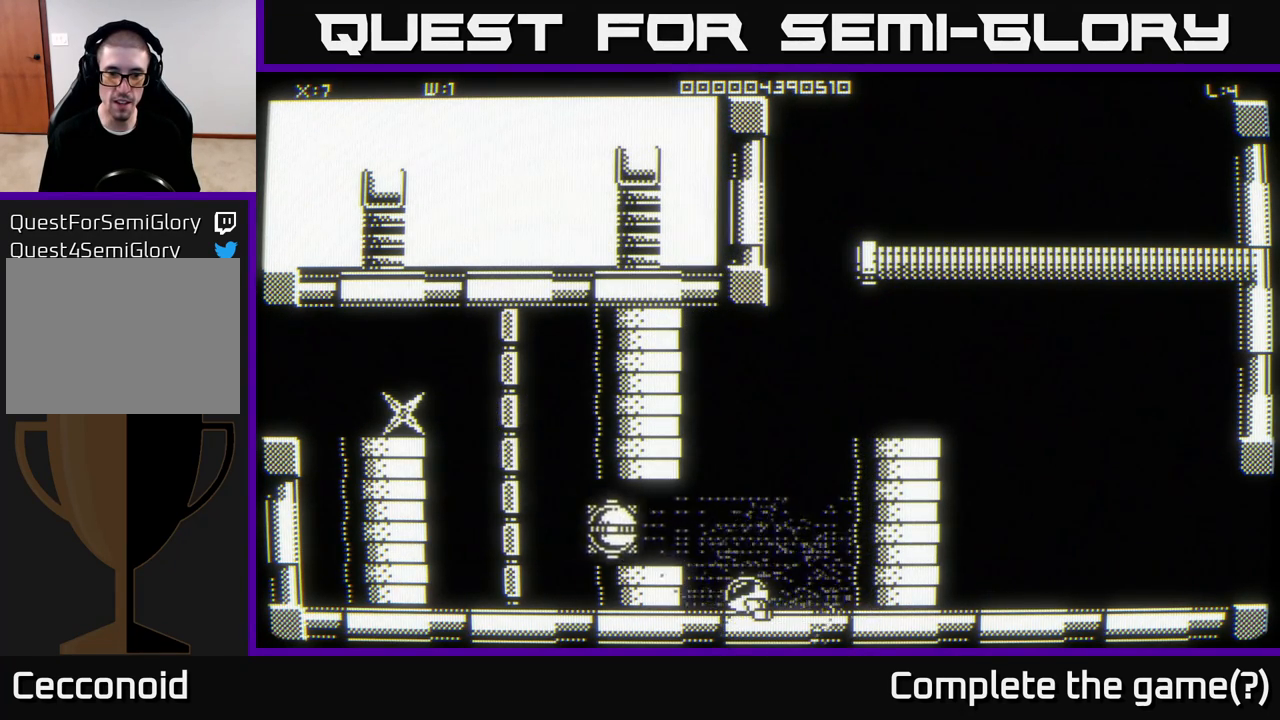
{"buttons": [], "left_stick": "up-left", "right_stick": "center", "events": [[117, "left_stick", "left"], [283, "left_stick", "up-left"]]}
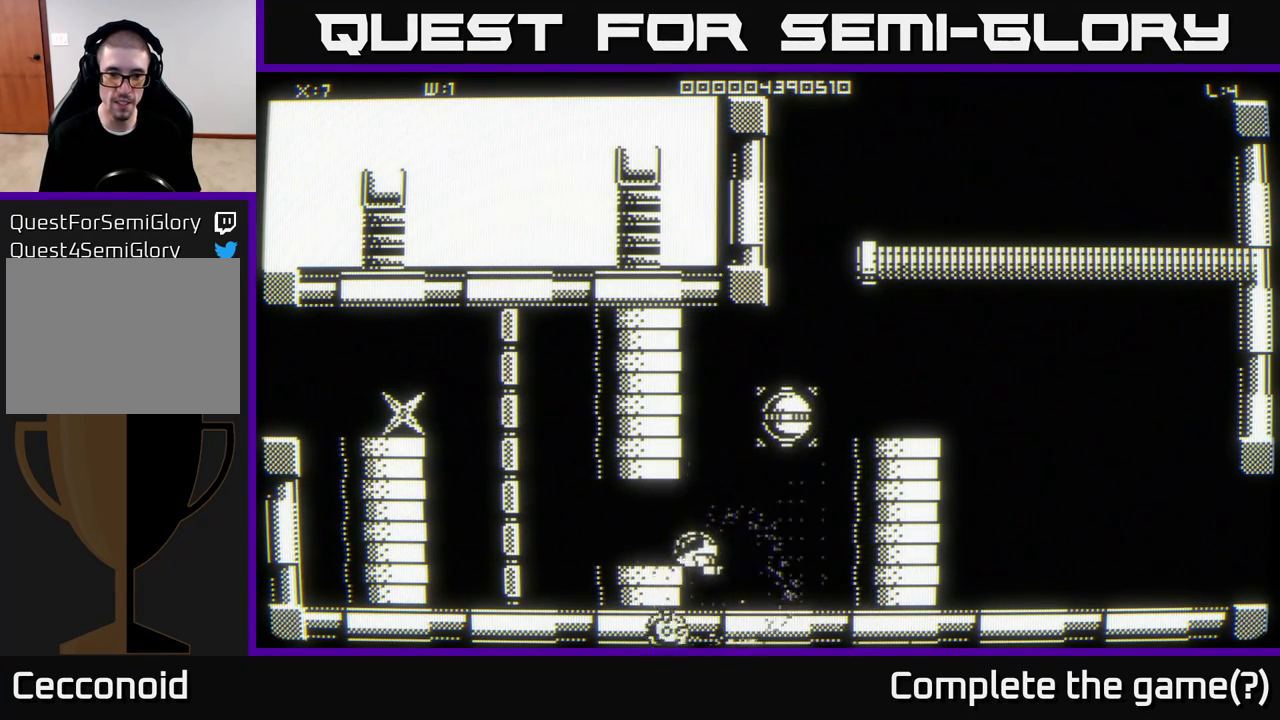
{"buttons": [], "left_stick": "left", "right_stick": "center", "events": [[50, "left_stick", "left"]]}
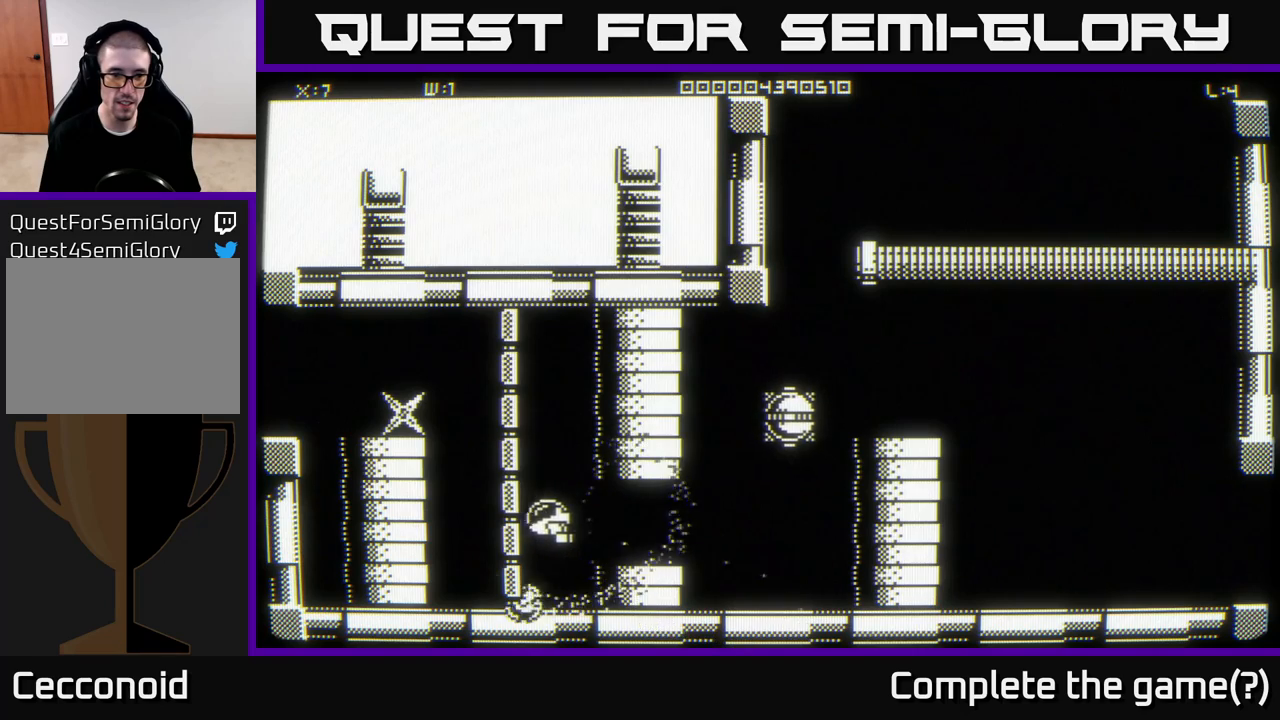
{"buttons": [], "left_stick": "up-left", "right_stick": "center", "events": [[167, "left_stick", "up-left"]]}
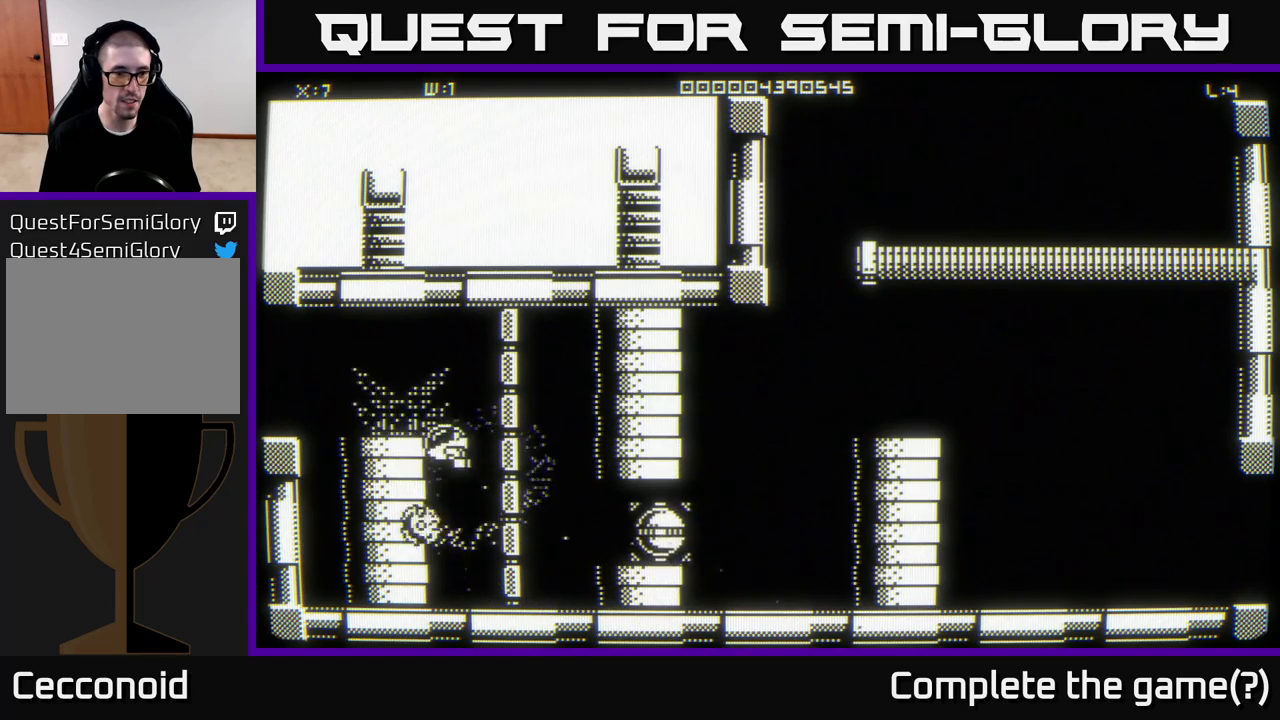
{"buttons": [], "left_stick": "left", "right_stick": "center", "events": [[217, "left_stick", "left"]]}
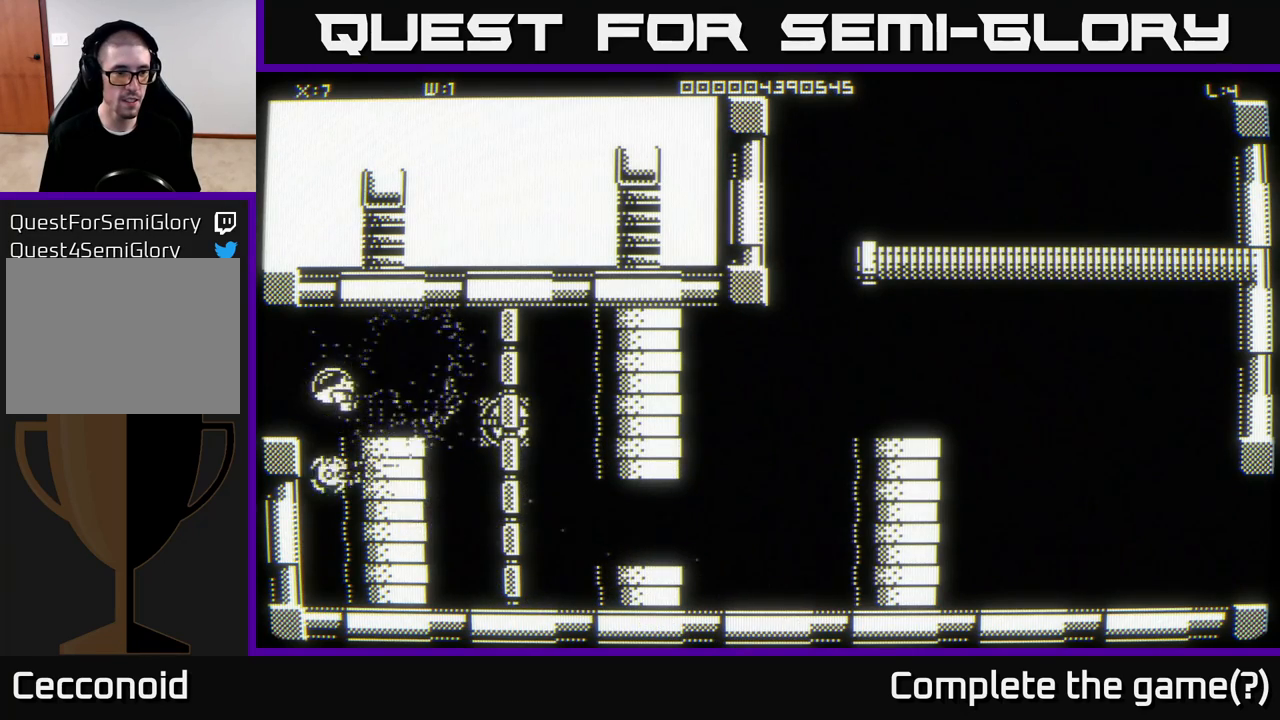
{"buttons": [], "left_stick": "center", "right_stick": "center", "events": [[217, "left_stick", "center"]]}
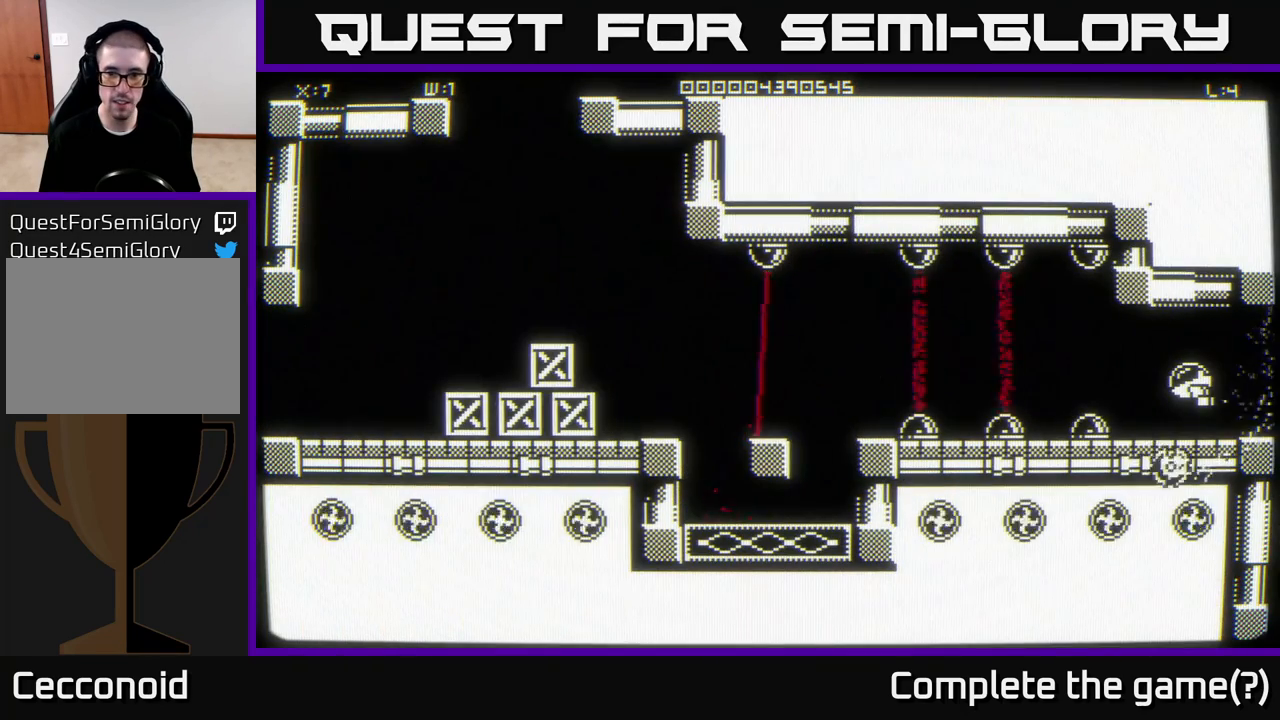
{"buttons": [], "left_stick": "center", "right_stick": "center", "events": []}
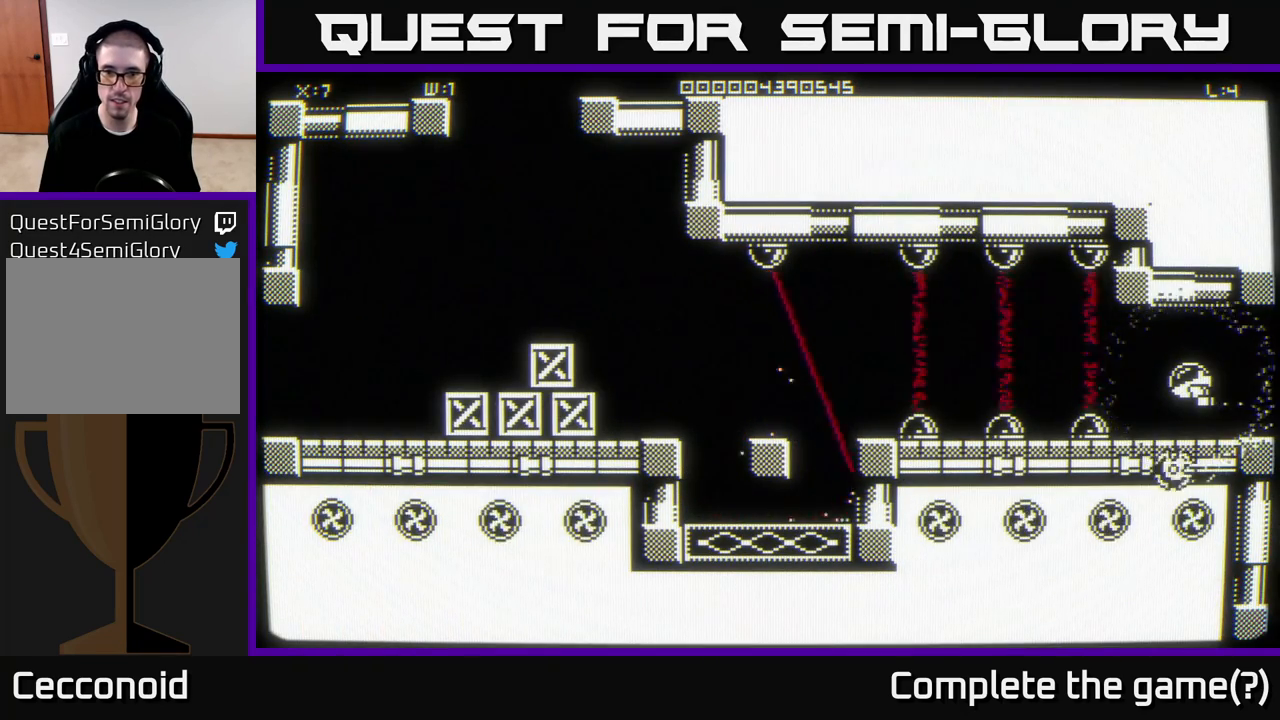
{"buttons": [], "left_stick": "right", "right_stick": "center", "events": [[283, "left_stick", "right"]]}
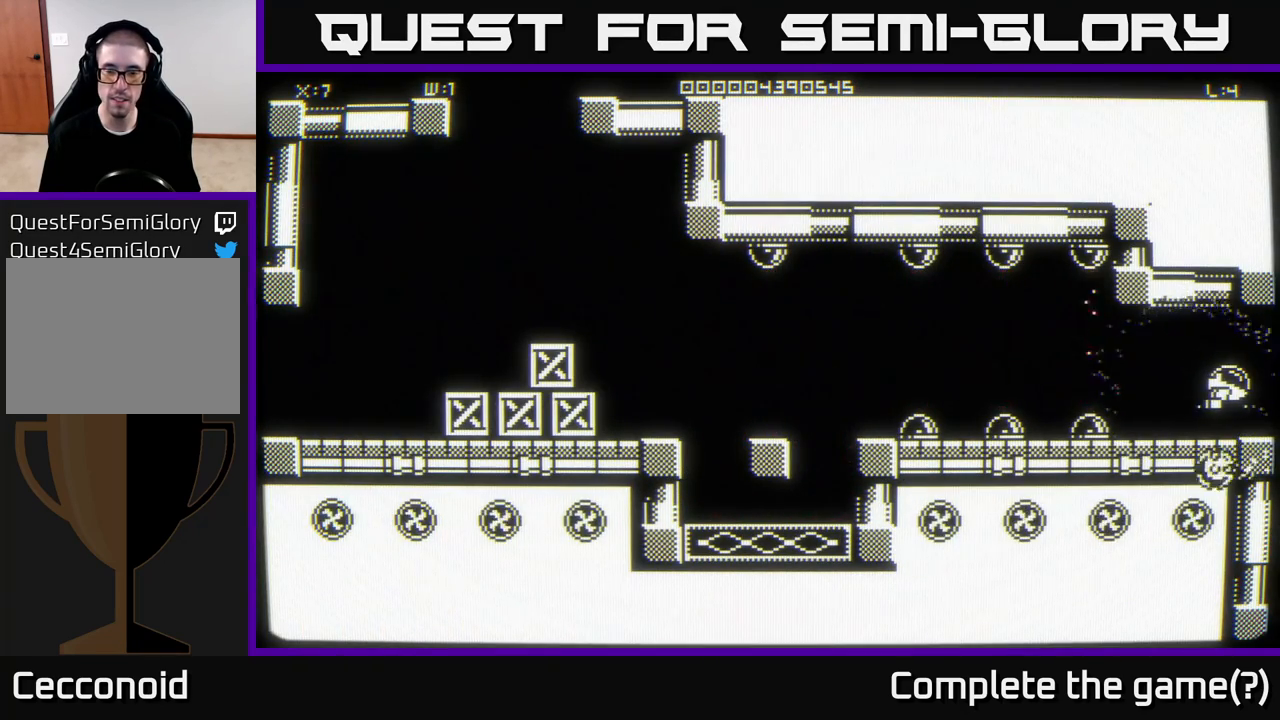
{"buttons": [], "left_stick": "center", "right_stick": "center", "events": [[167, "left_stick", "center"]]}
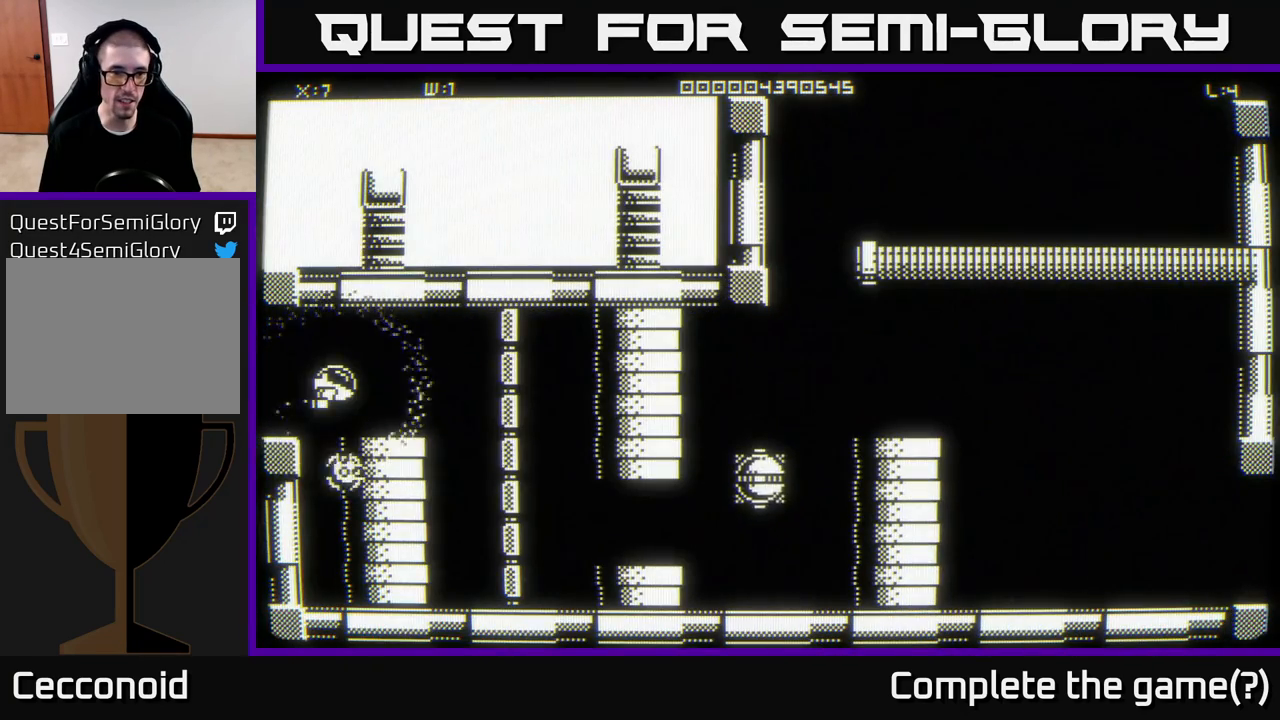
{"buttons": [], "left_stick": "center", "right_stick": "center", "events": [[83, "left_stick", "right"], [267, "left_stick", "left"], [417, "left_stick", "center"]]}
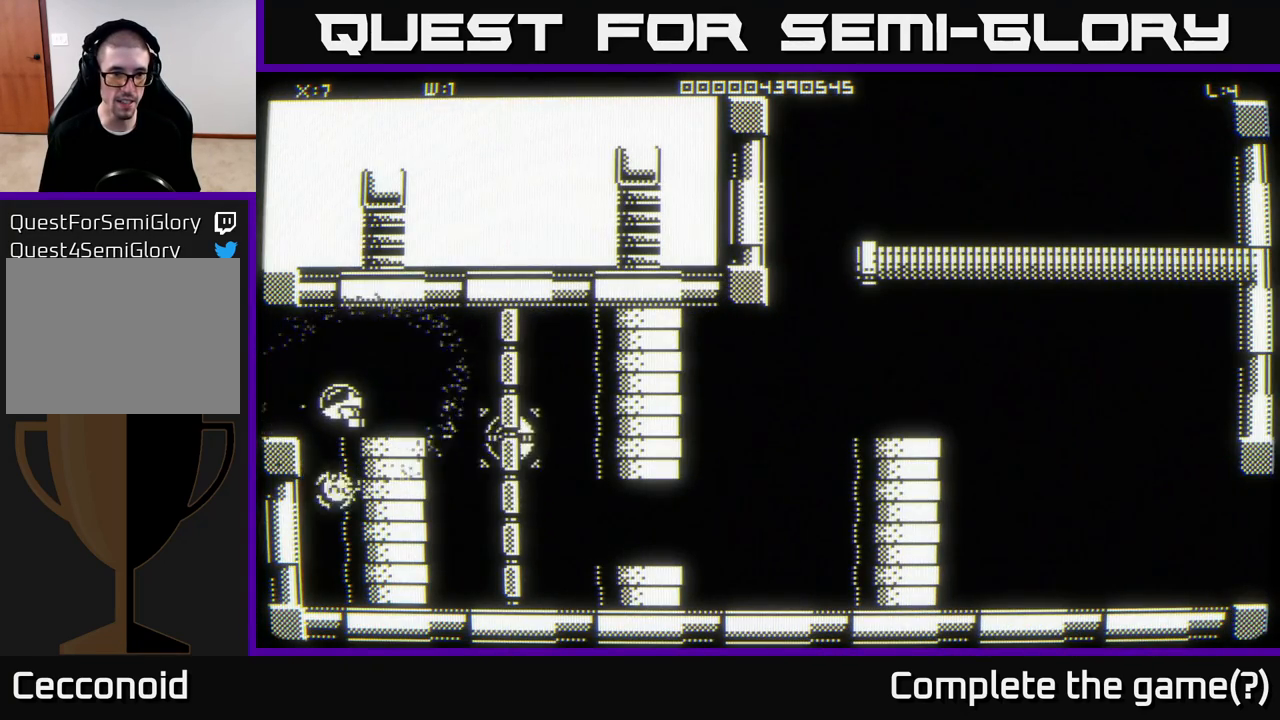
{"buttons": [], "left_stick": "center", "right_stick": "center", "events": [[150, "left_stick", "right"], [333, "left_stick", "center"]]}
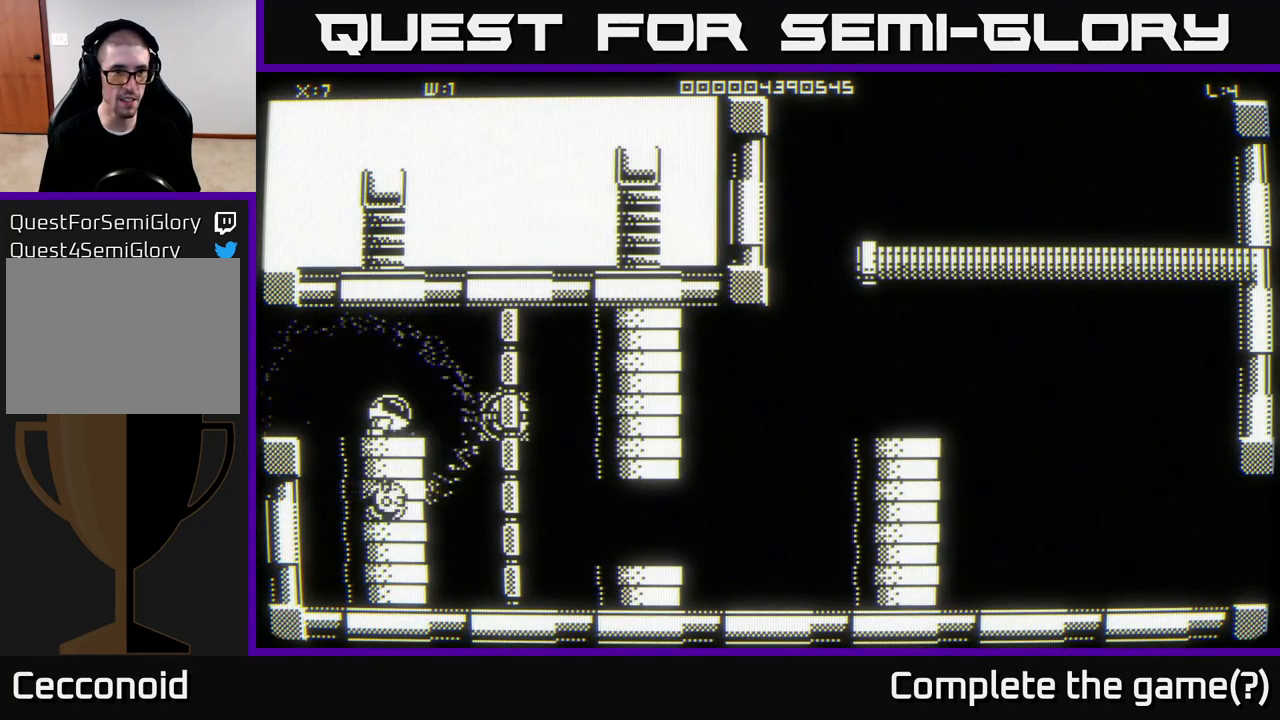
{"buttons": [], "left_stick": "right", "right_stick": "center", "events": [[267, "left_stick", "right"]]}
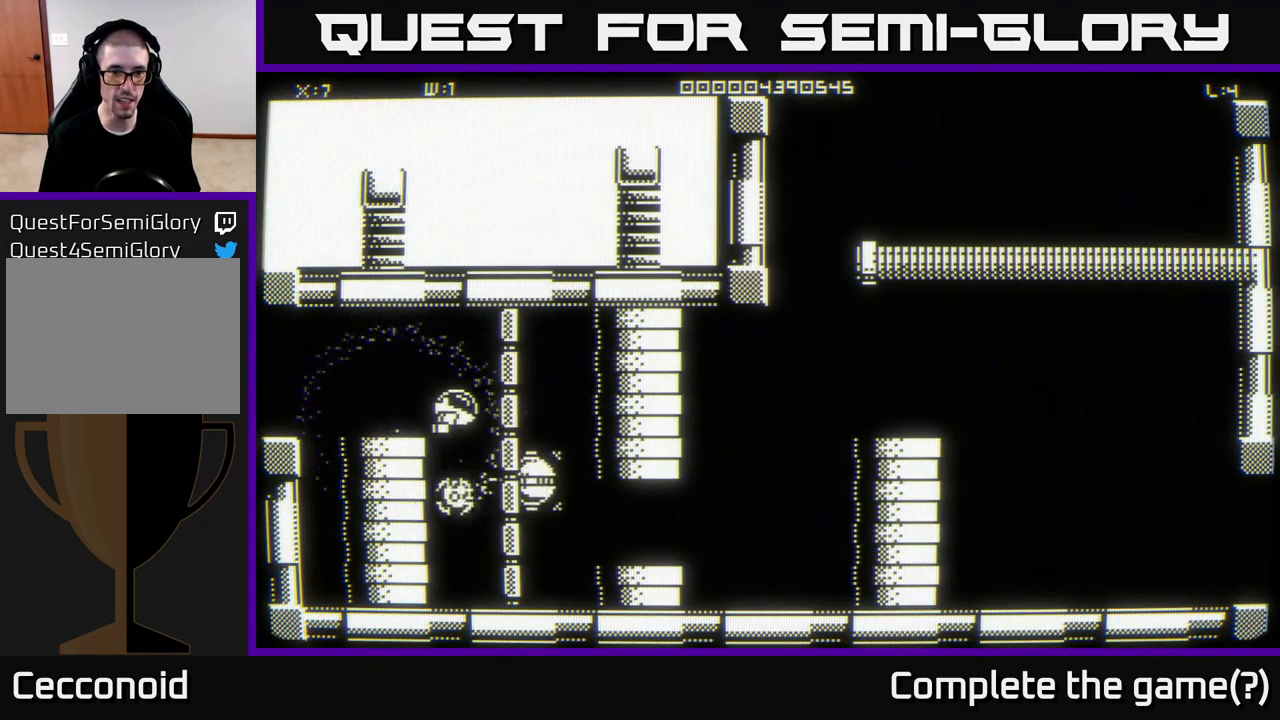
{"buttons": [], "left_stick": "down-right", "right_stick": "center", "events": [[117, "left_stick", "down-right"]]}
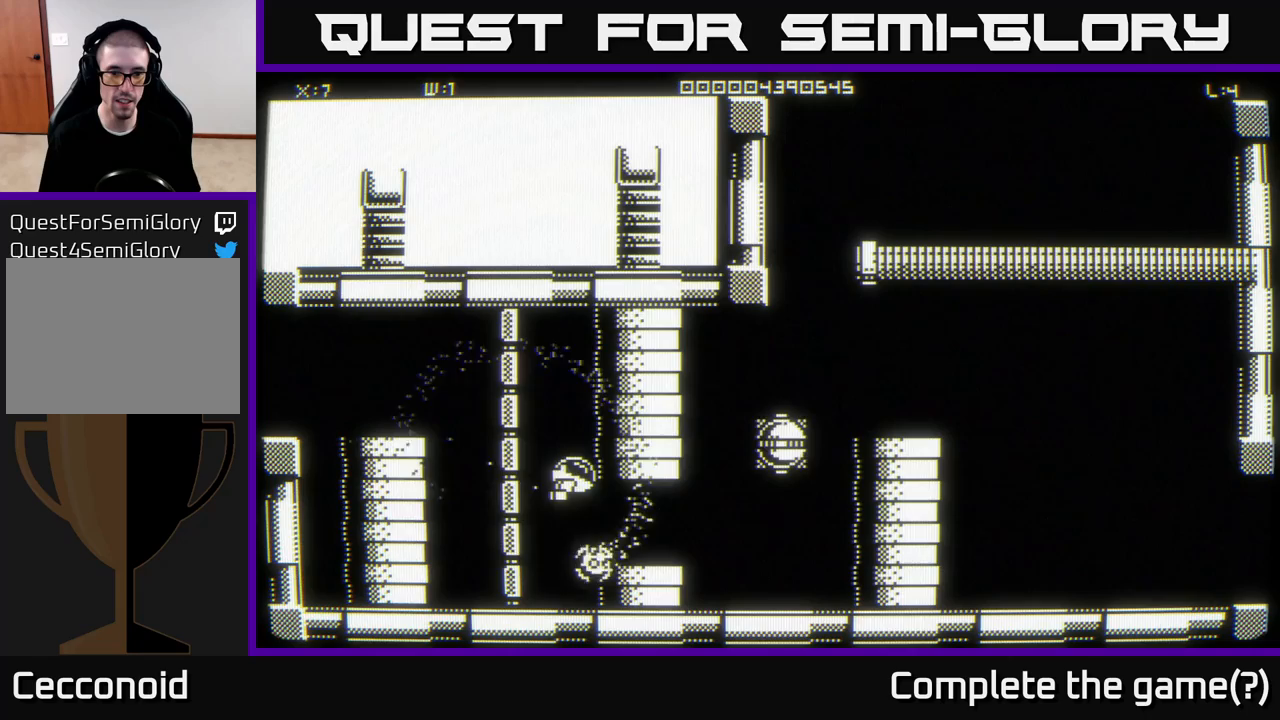
{"buttons": [], "left_stick": "down-right", "right_stick": "center", "events": [[250, "left_stick", "right"], [500, "left_stick", "down-right"]]}
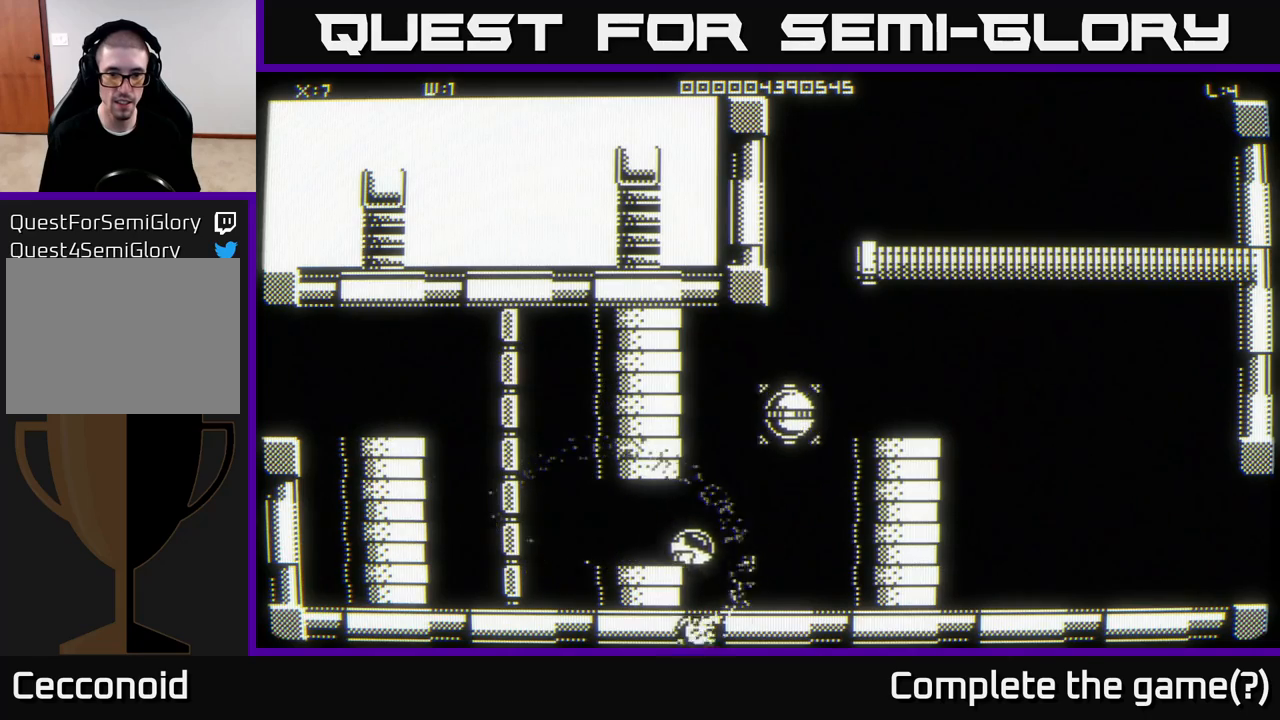
{"buttons": [], "left_stick": "up-right", "right_stick": "center", "events": [[400, "left_stick", "up-right"]]}
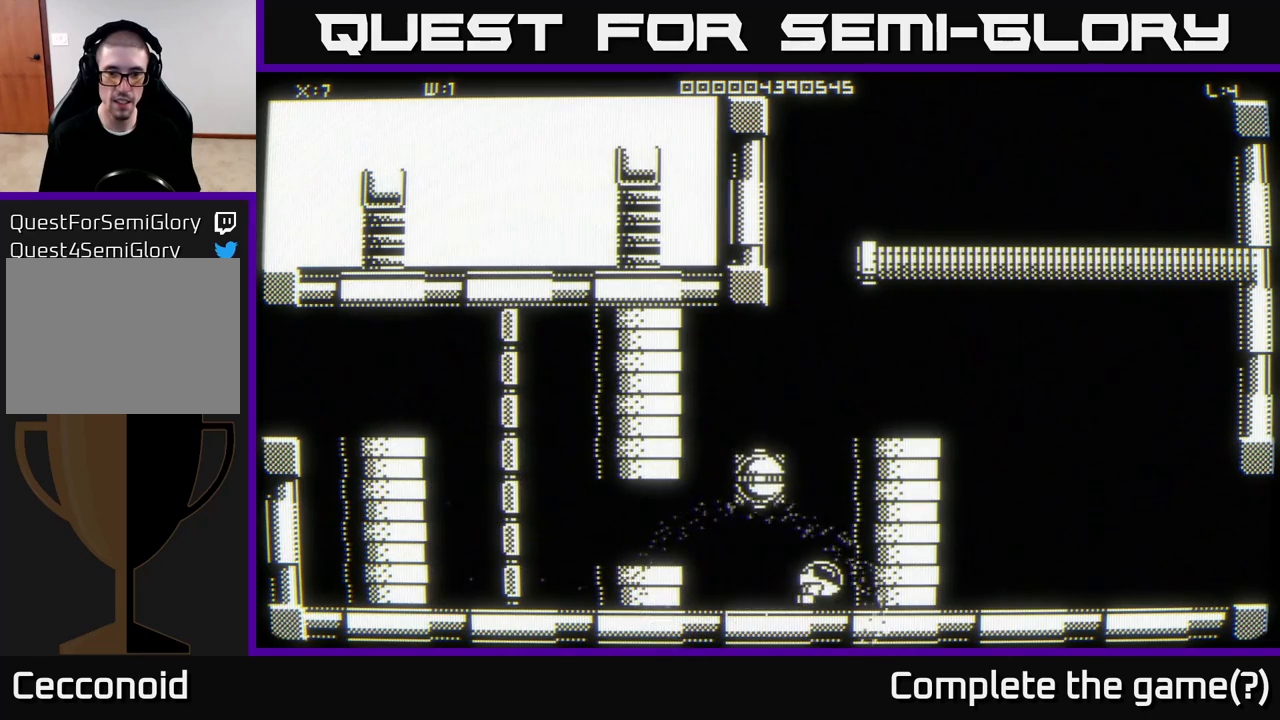
{"buttons": [], "left_stick": "up-right", "right_stick": "center", "events": [[83, "left_stick", "up"], [433, "left_stick", "up-right"]]}
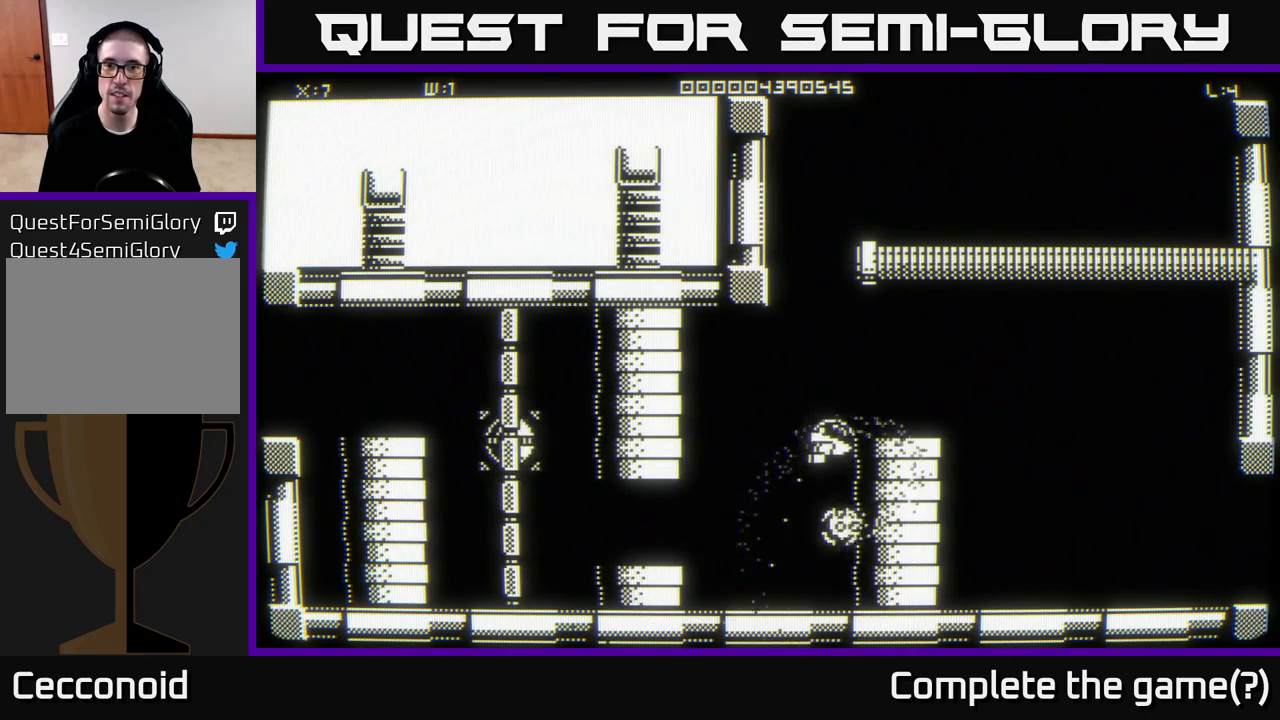
{"buttons": [], "left_stick": "right", "right_stick": "center", "events": [[200, "left_stick", "right"]]}
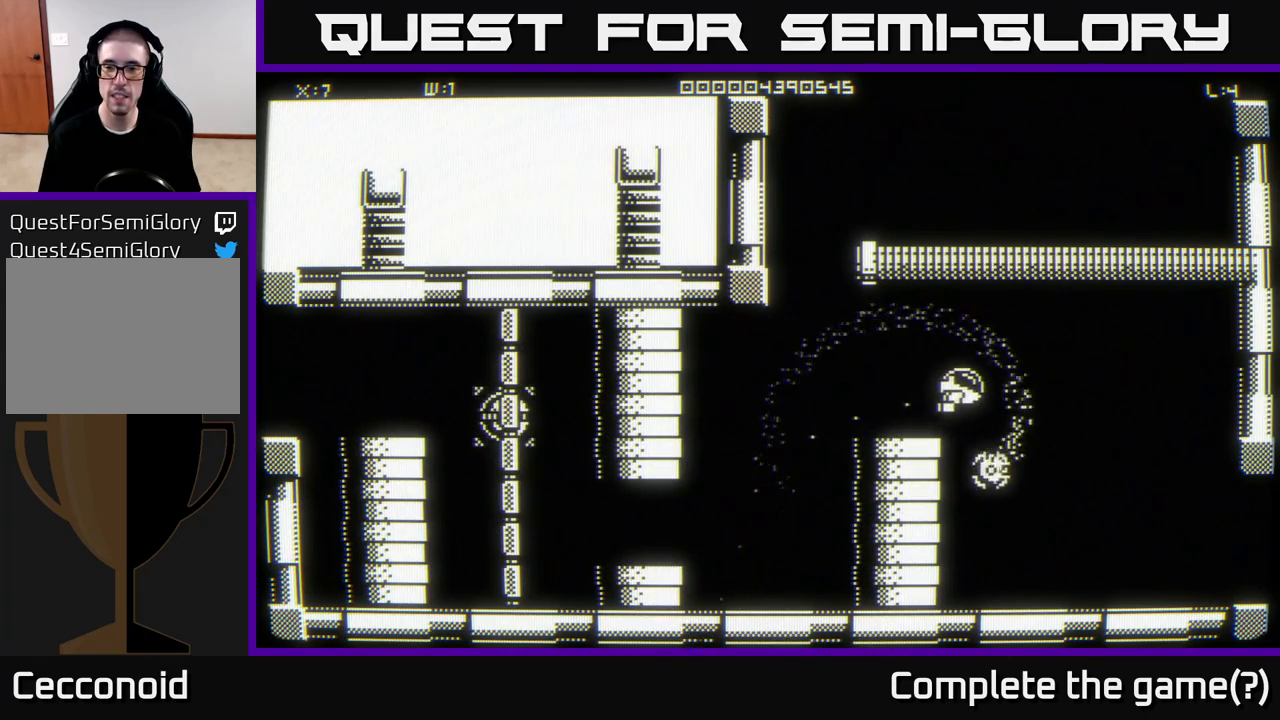
{"buttons": [], "left_stick": "right", "right_stick": "center", "events": [[217, "left_stick", "center"], [317, "left_stick", "right"], [383, "right_stick", "left"], [483, "right_stick", "center"]]}
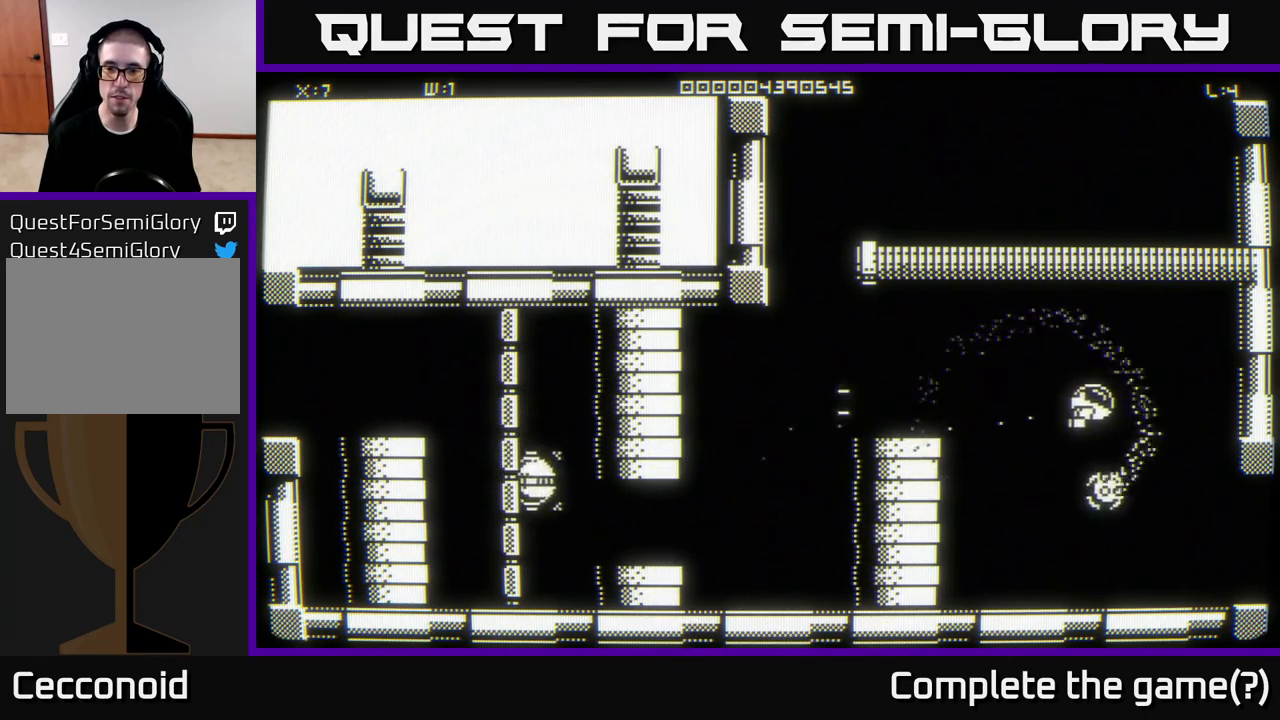
{"buttons": [], "left_stick": "down-right", "right_stick": "center", "events": [[183, "left_stick", "down"], [400, "left_stick", "down-right"]]}
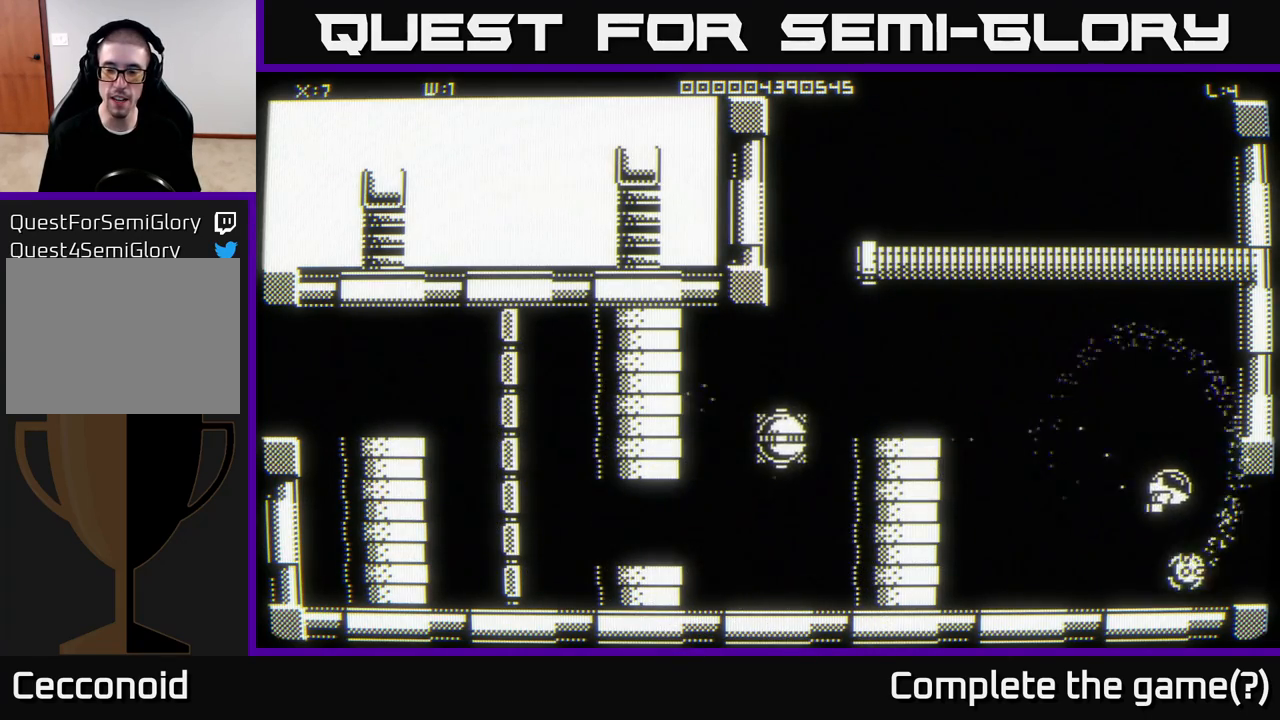
{"buttons": [], "left_stick": "center", "right_stick": "center", "events": [[200, "left_stick", "right"], [367, "left_stick", "center"]]}
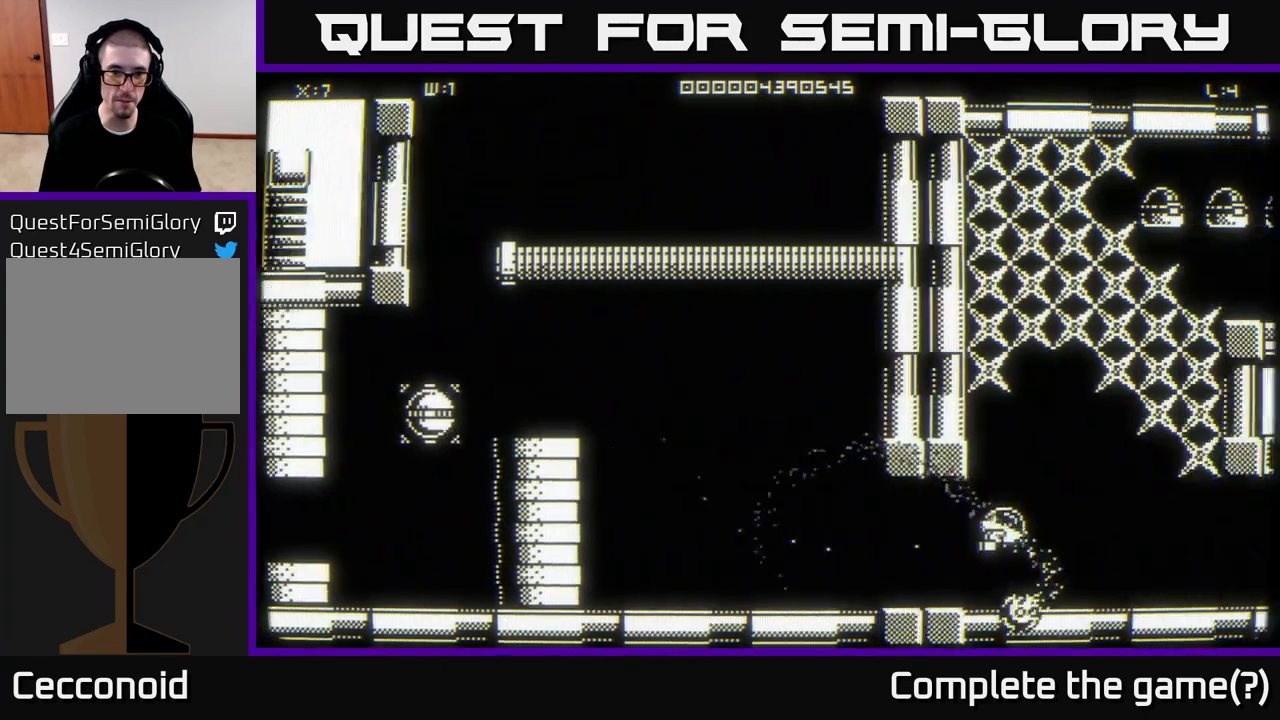
{"buttons": [], "left_stick": "center", "right_stick": "center", "events": []}
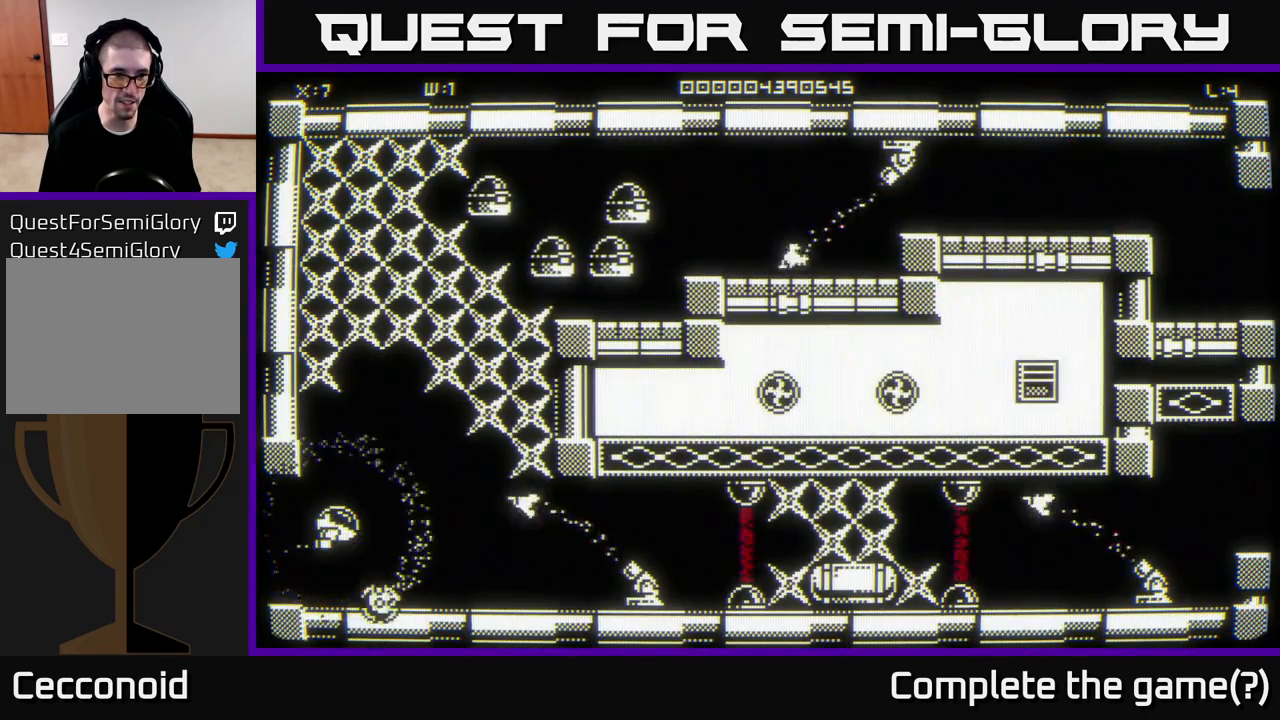
{"buttons": [], "left_stick": "right", "right_stick": "right", "events": [[33, "left_stick", "down"], [183, "left_stick", "down-right"], [200, "right_stick", "right"], [467, "left_stick", "right"]]}
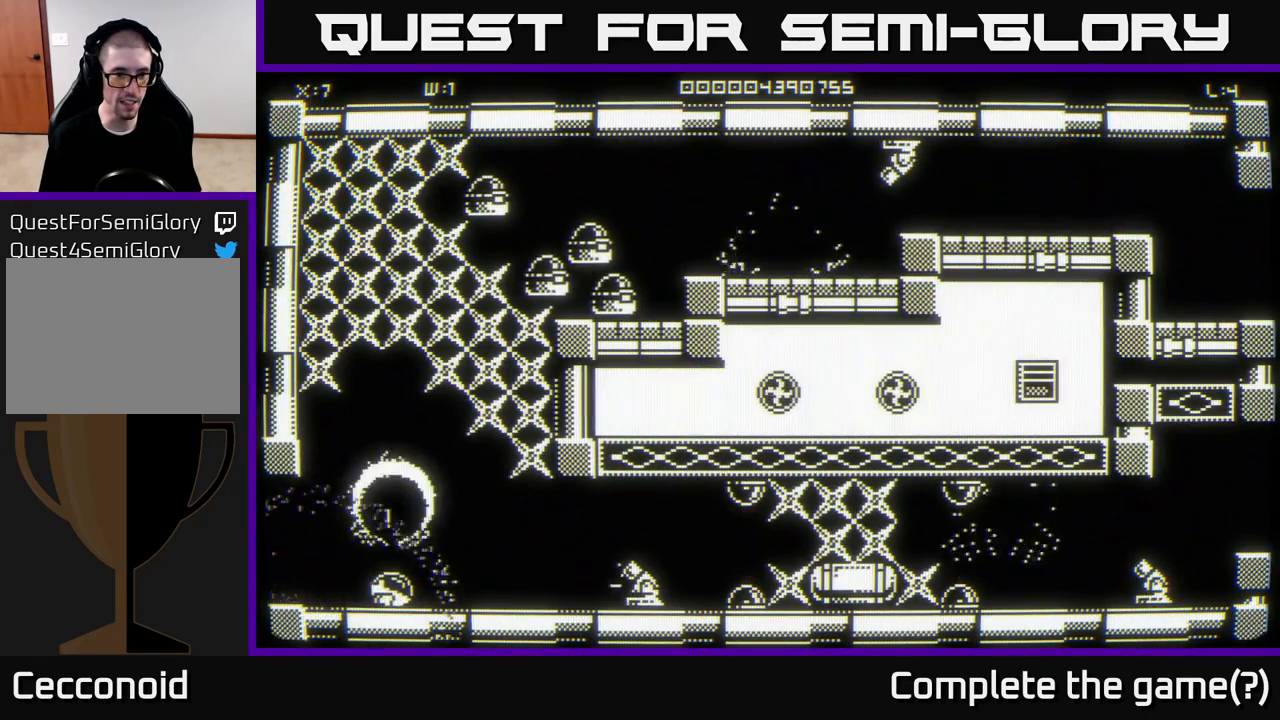
{"buttons": [], "left_stick": "up-left", "right_stick": "right", "events": [[67, "left_stick", "up-right"], [183, "left_stick", "right"], [350, "left_stick", "left"], [450, "left_stick", "up-left"]]}
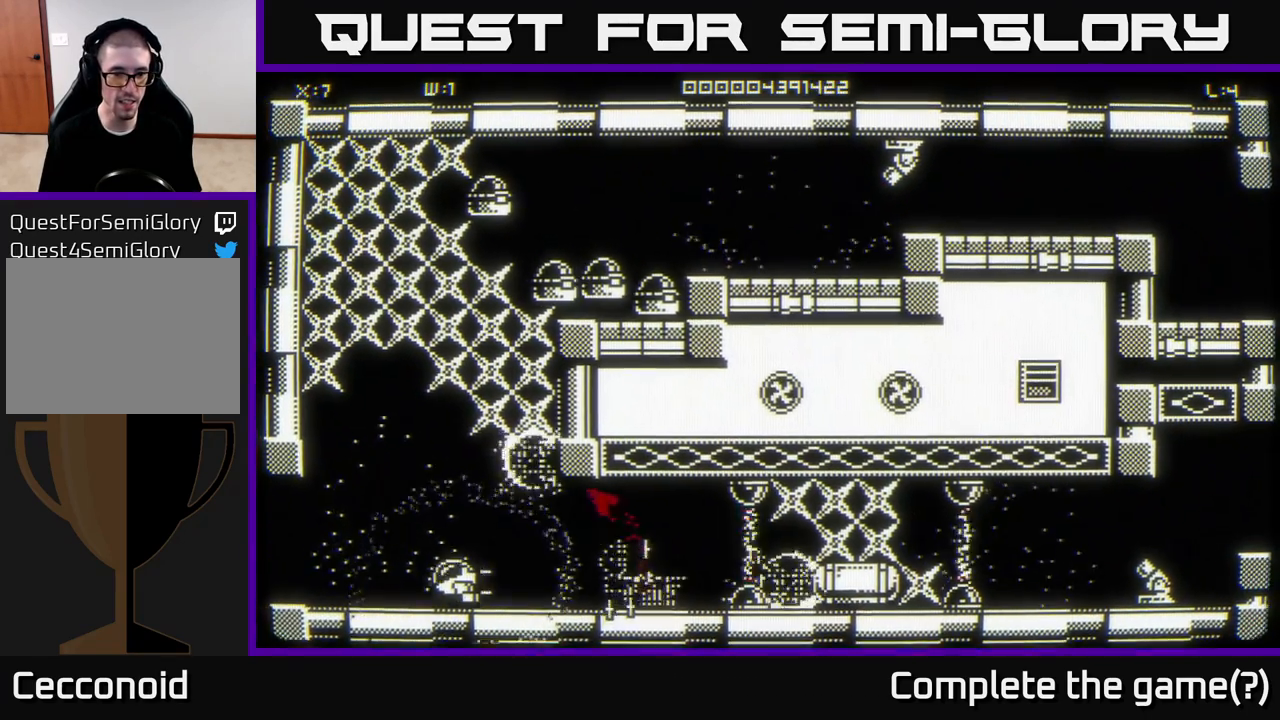
{"buttons": [], "left_stick": "right", "right_stick": "right", "events": [[50, "left_stick", "left"], [283, "left_stick", "up"], [417, "left_stick", "right"]]}
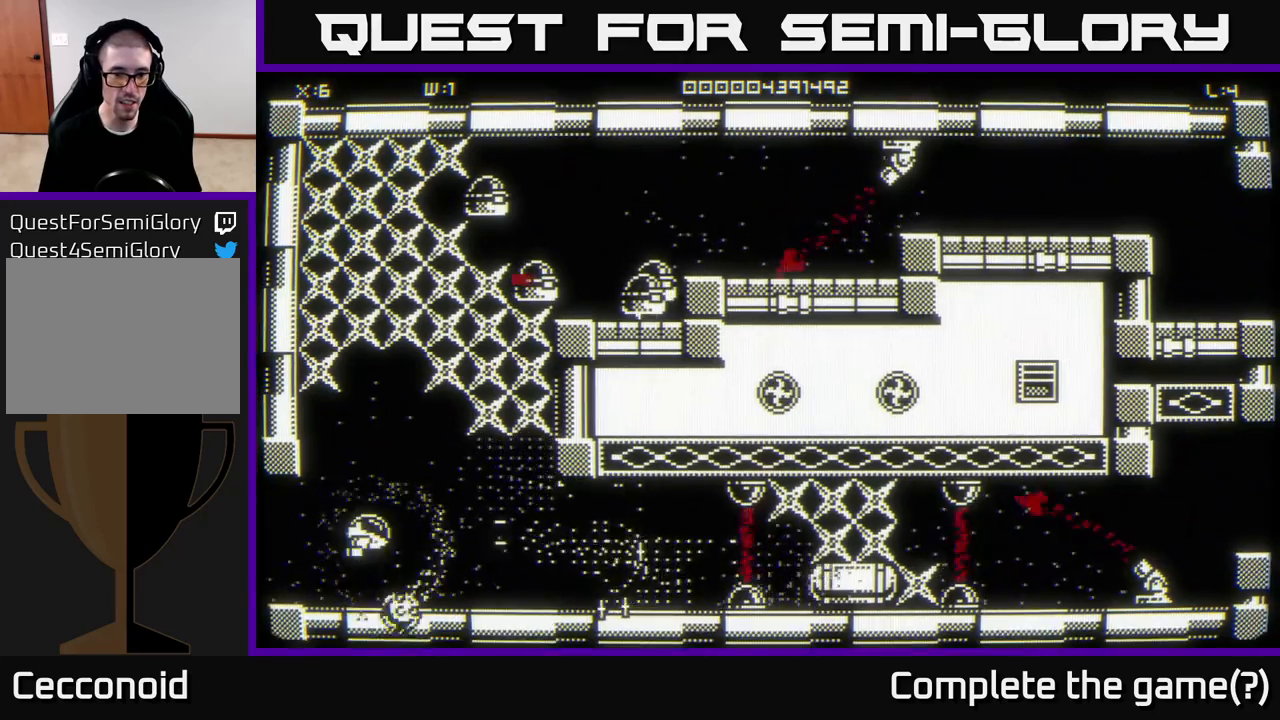
{"buttons": [], "left_stick": "right", "right_stick": "center", "events": [[33, "right_stick", "center"]]}
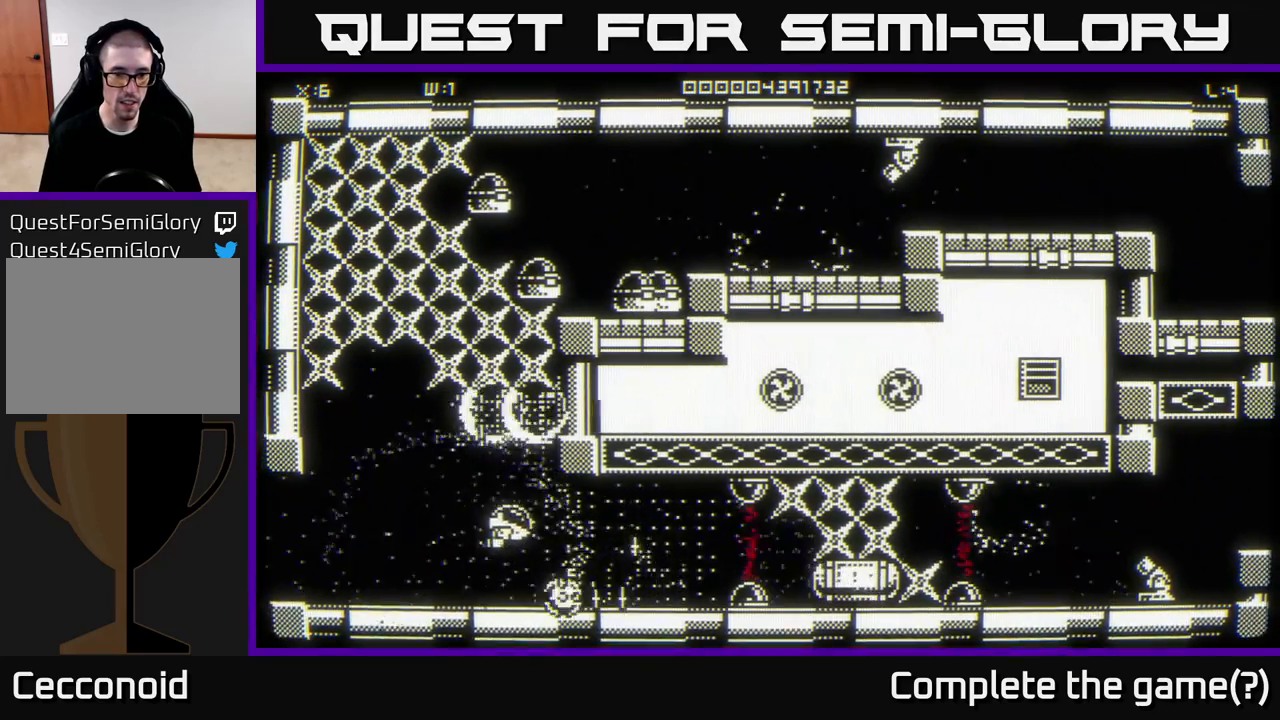
{"buttons": [], "left_stick": "up-left", "right_stick": "center", "events": [[333, "left_stick", "up-left"]]}
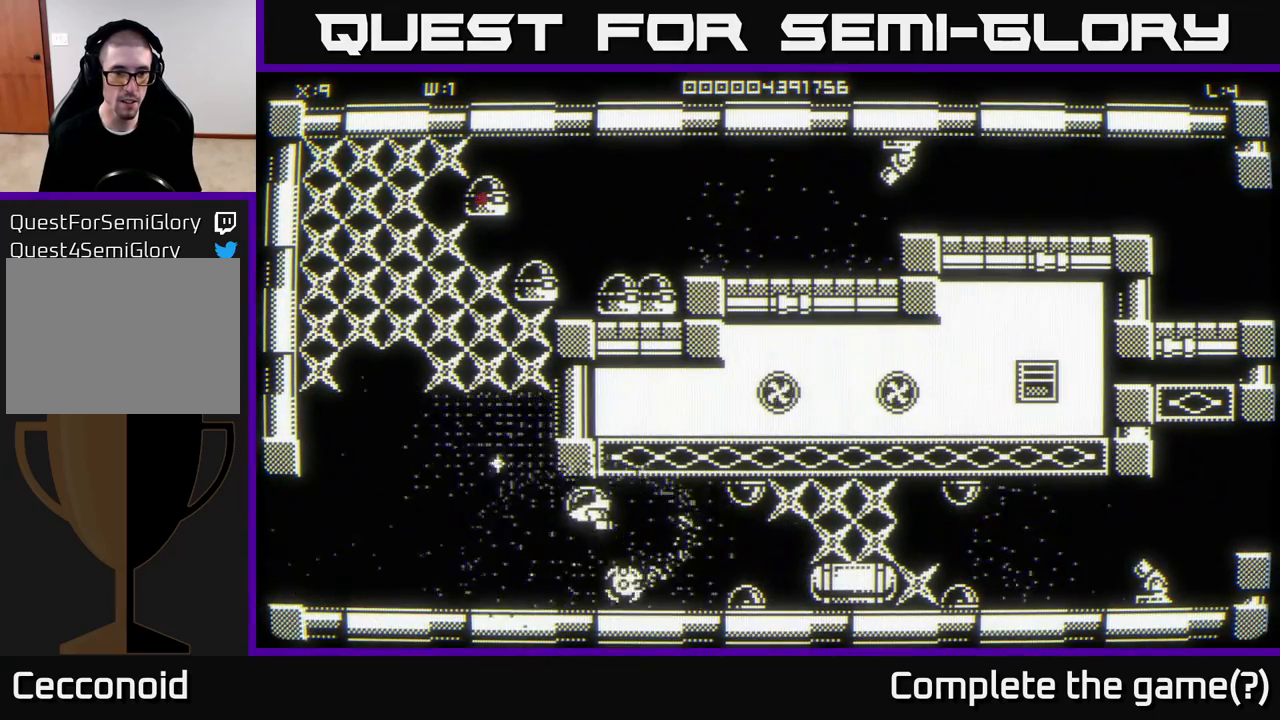
{"buttons": [], "left_stick": "center", "right_stick": "center", "events": [[317, "left_stick", "up-right"], [383, "left_stick", "center"]]}
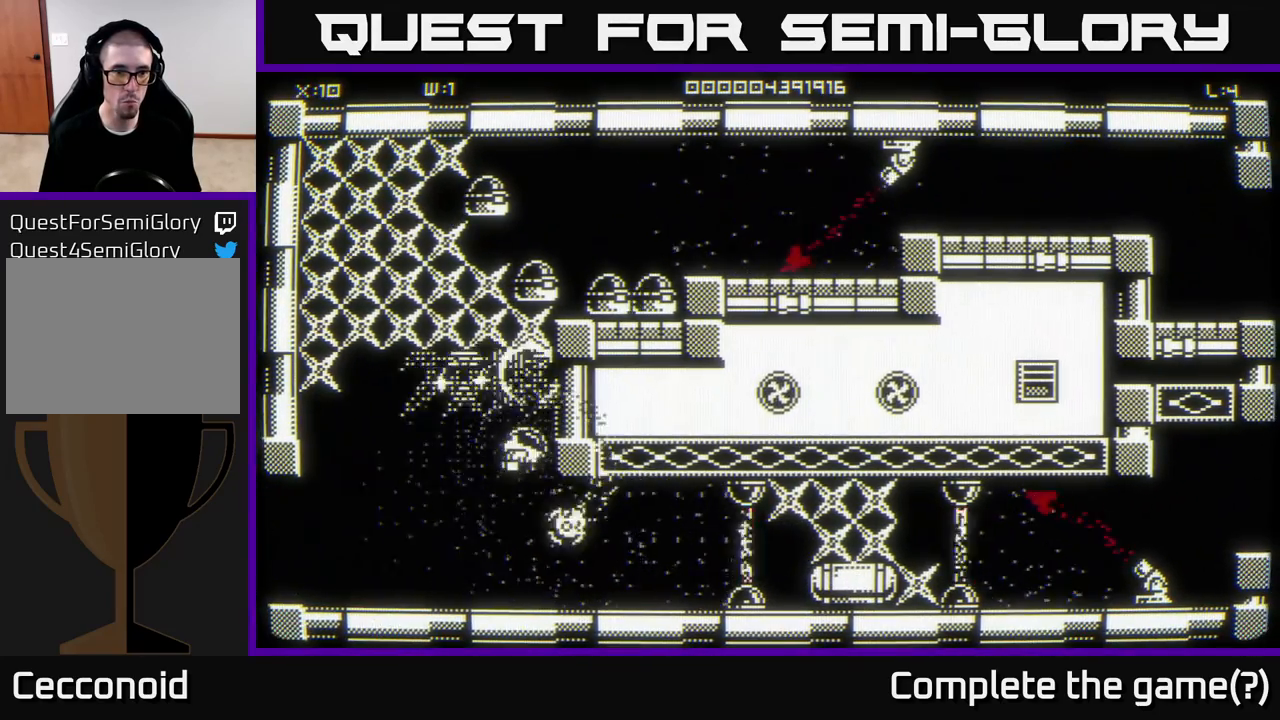
{"buttons": [], "left_stick": "down-left", "right_stick": "center", "events": [[117, "left_stick", "up-right"], [400, "left_stick", "down"], [450, "left_stick", "down-left"]]}